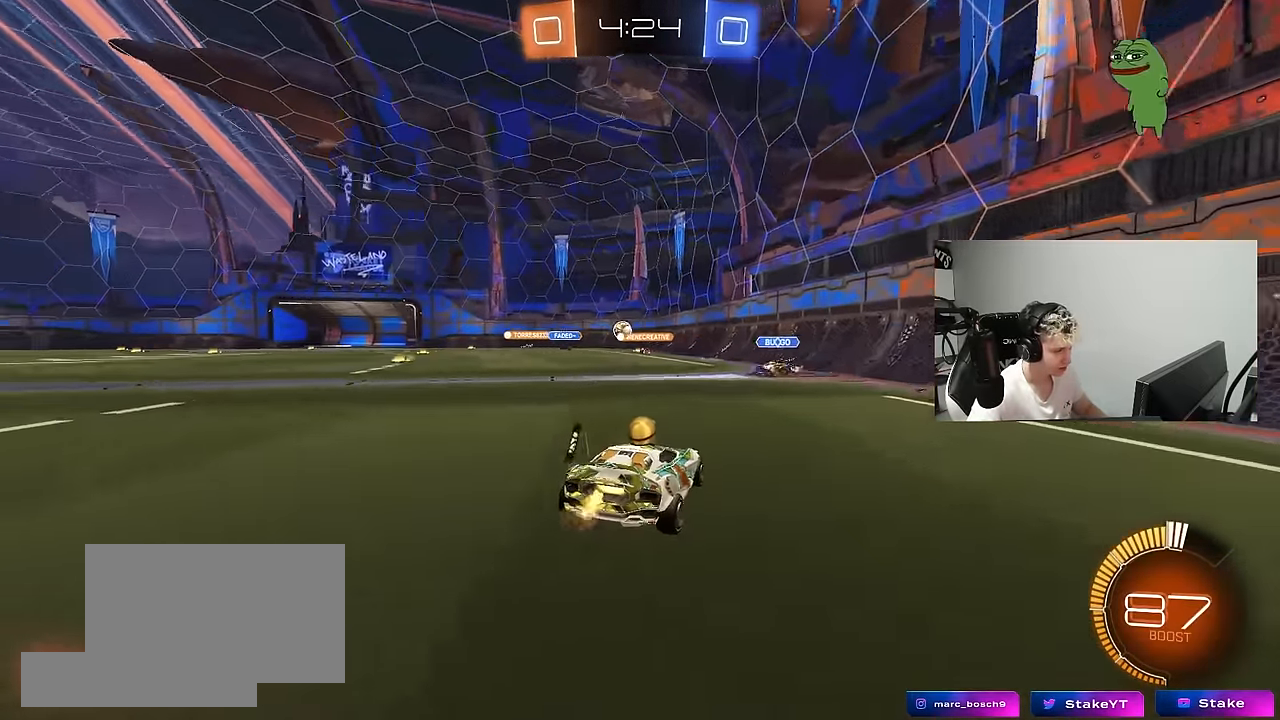
Gameplay with keyboard and mouse; each line is a JSON object with the keys and mouse buttons held at the frame after it. "events" lists presses ("down") and releases ("up") of "1", "2", "3", "4", "5", "a", "alt", "c", "caps_lock", "ctrl", "d", "e", "f", "g", "q", "r", "s", "shift", "space", "t", "tab", "v", "w", "x", "z", "mouse_left", "mouse_wheel" and "mouse_right" between this image and that frame as [ms after this image, input, new state], when the widget could be followed in between. "mouse_left", "mouse_wheel", "mouse_right" = the "left", "wheel", "right" buttons of the "mouse" list. No other keys are recorded. "wheel" means that the mouse wheel is clicked or scrolled. "mouse_move" is the direction in which the mouse moves at that frame (one of eight, or "still"), when it could be read.
{"keys": ["a"], "mouse": [], "mouse_move": "still", "events": [[100, "a", "up"], [100, "w", "up"], [234, "a", "down"]]}
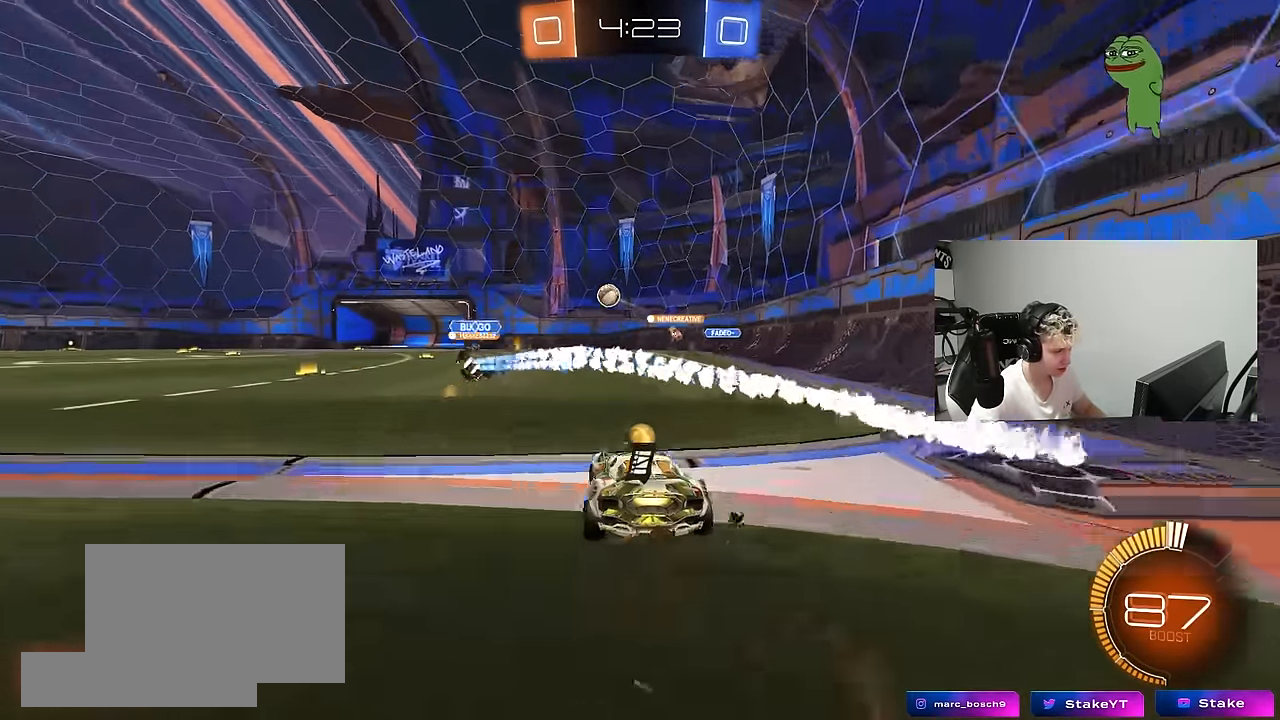
{"keys": ["w"], "mouse": ["right"], "mouse_move": "still", "events": [[150, "mouse_left", "down"], [150, "w", "down"], [434, "a", "up"], [434, "mouse_right", "down"], [484, "mouse_left", "up"]]}
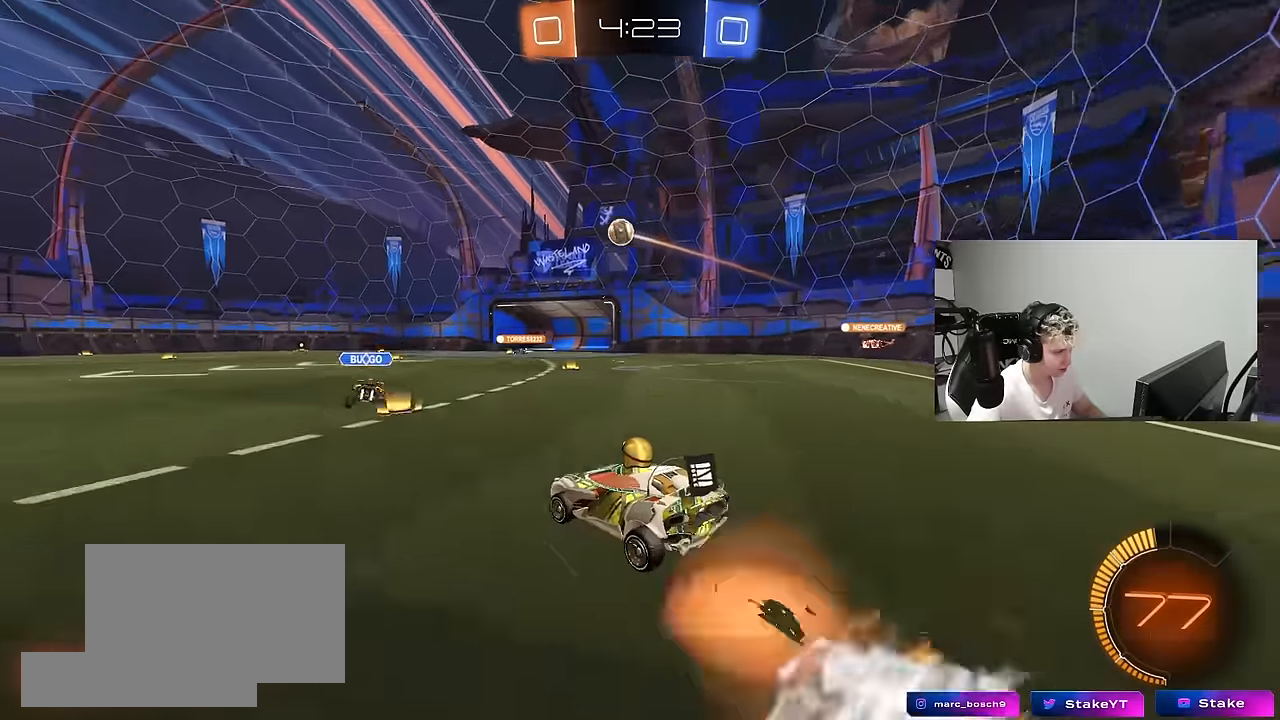
{"keys": ["a", "shift", "space"], "mouse": [], "mouse_move": "still", "events": [[34, "a", "down"], [34, "mouse_right", "up"], [34, "shift", "down"], [84, "mouse_left", "down"], [84, "mouse_right", "down"], [117, "s", "down"], [117, "w", "up"], [217, "mouse_left", "up"], [267, "mouse_right", "up"], [350, "space", "down"], [500, "s", "up"]]}
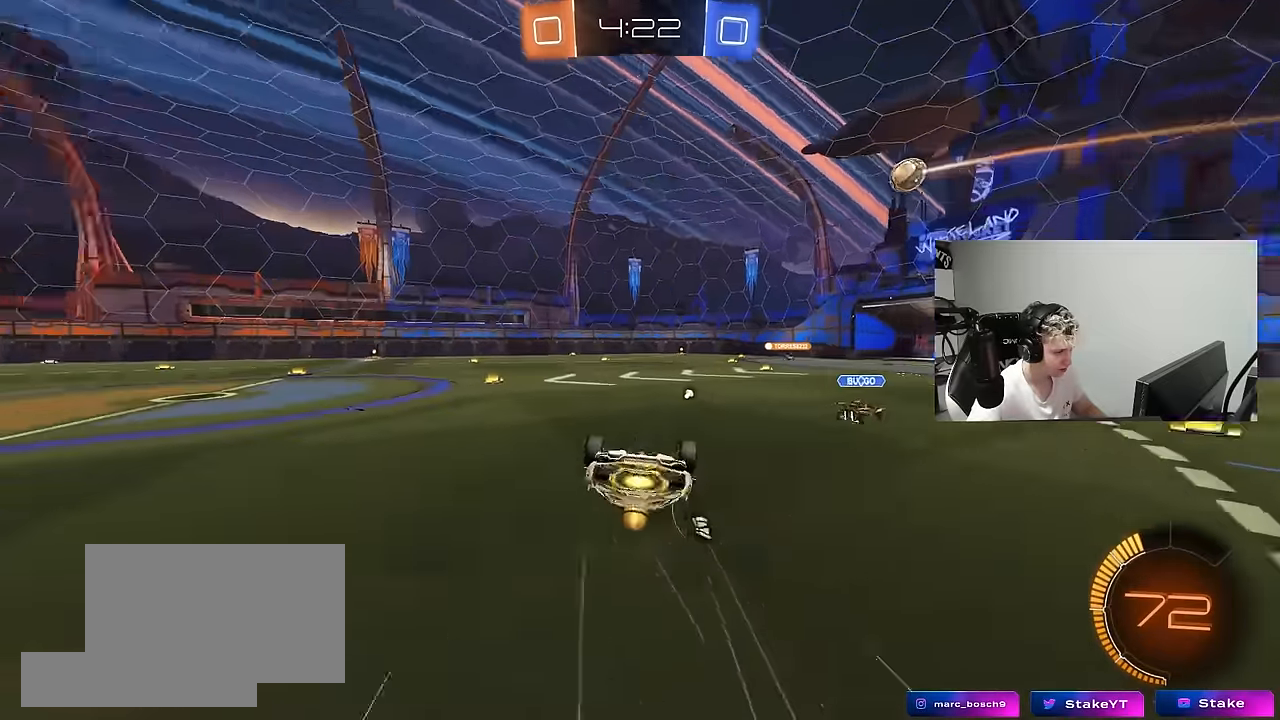
{"keys": [], "mouse": [], "mouse_move": "still", "events": [[50, "space", "up"], [134, "s", "down"], [184, "space", "down"], [384, "s", "up"], [384, "shift", "up"], [384, "space", "up"], [417, "a", "up"]]}
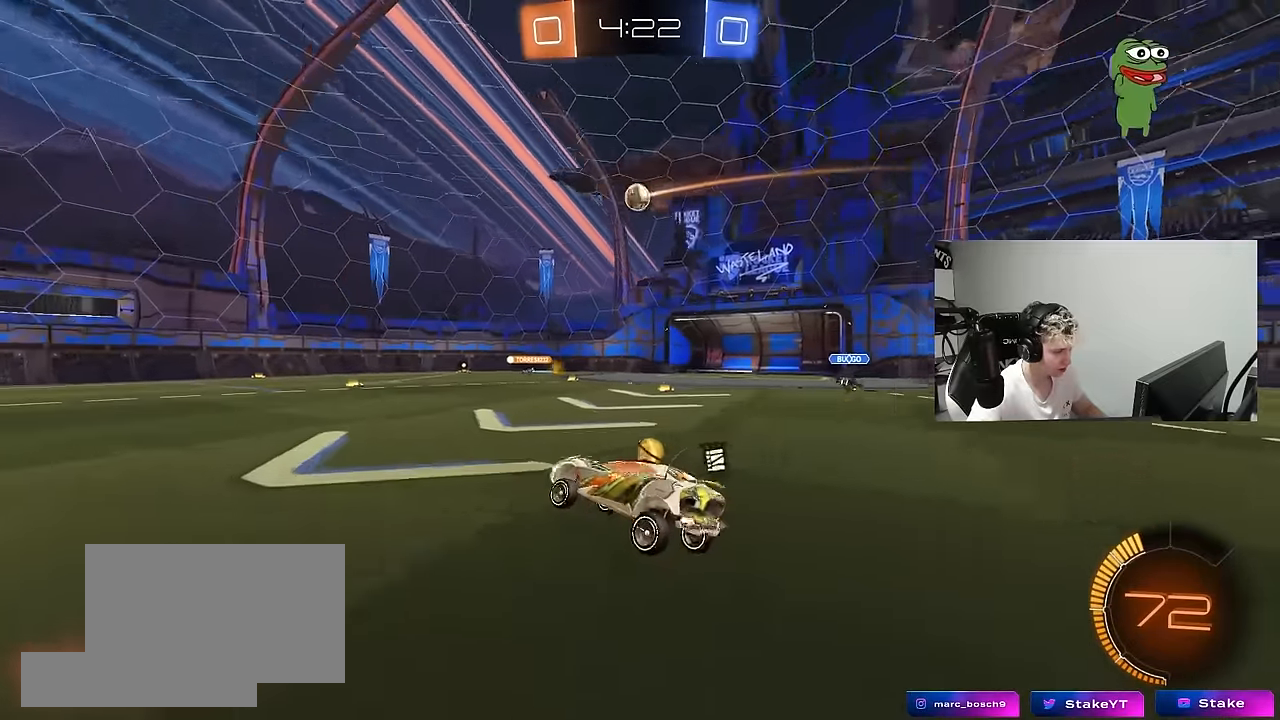
{"keys": ["w"], "mouse": [], "mouse_move": "still", "events": [[67, "a", "down"], [100, "w", "down"], [484, "a", "up"]]}
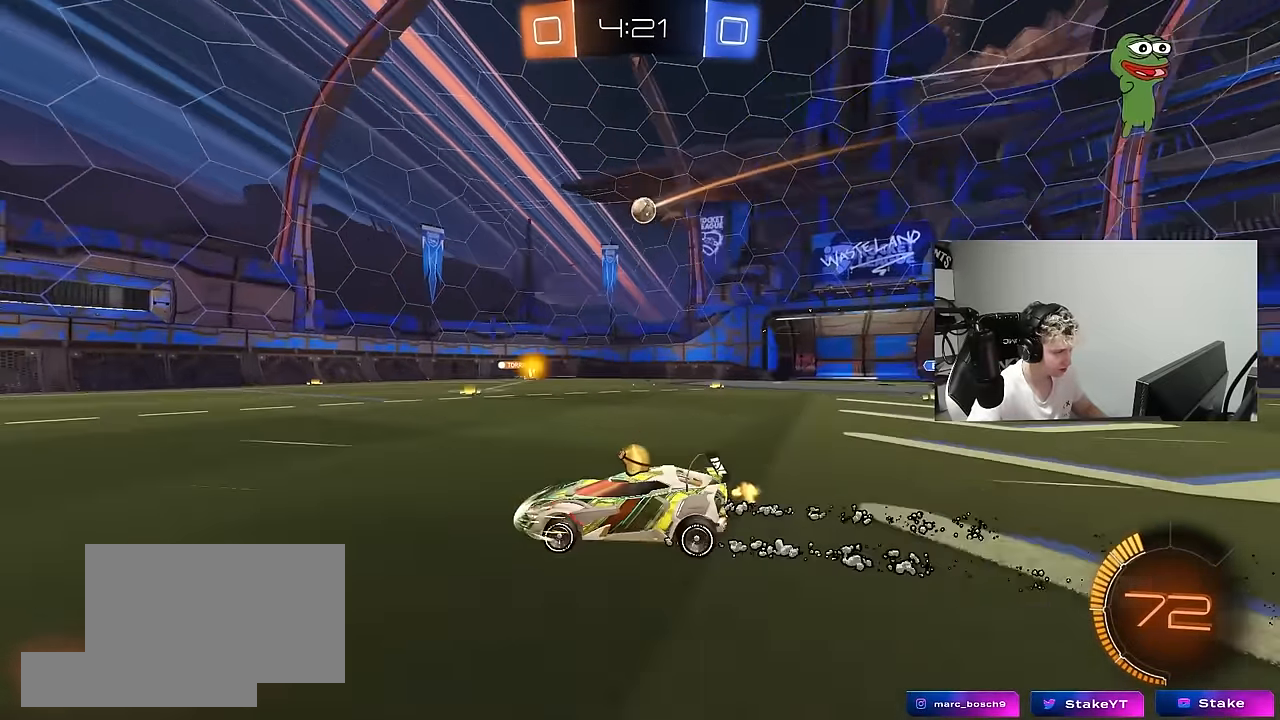
{"keys": ["d", "w"], "mouse": [], "mouse_move": "still", "events": [[267, "d", "down"], [267, "shift", "down"], [450, "shift", "up"]]}
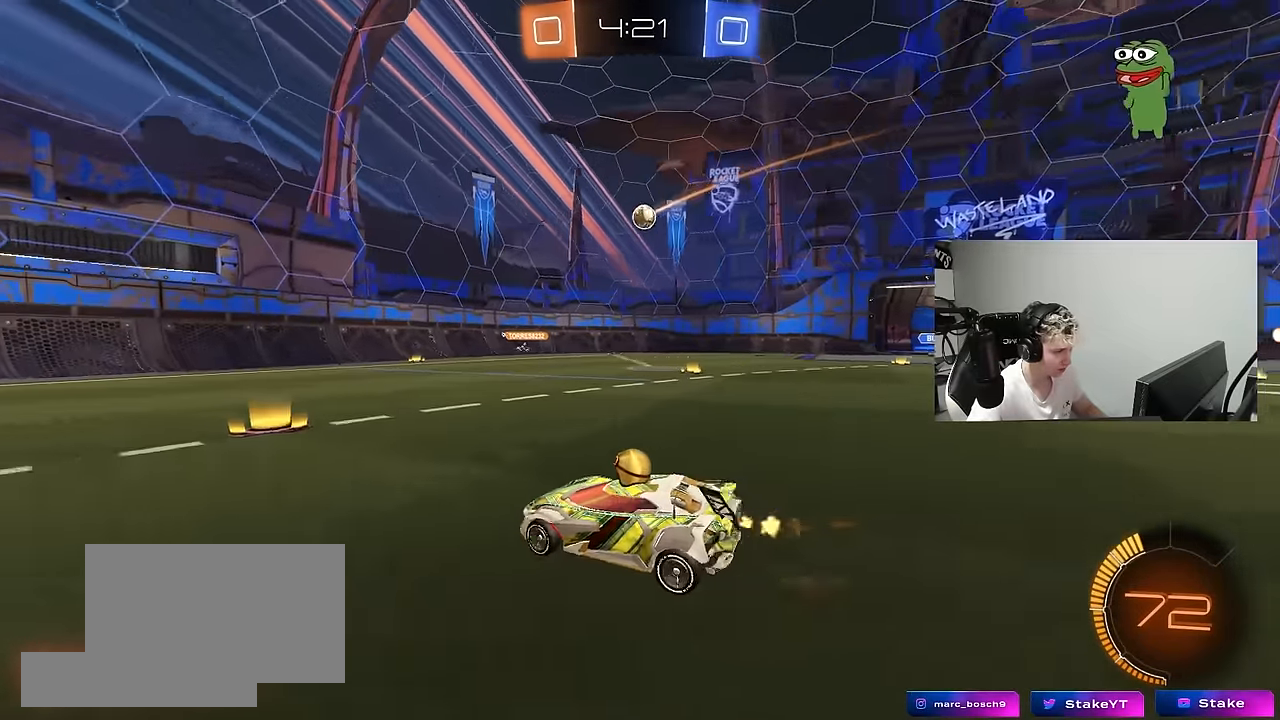
{"keys": ["d", "w"], "mouse": [], "mouse_move": "still", "events": [[134, "w", "up"], [467, "w", "down"]]}
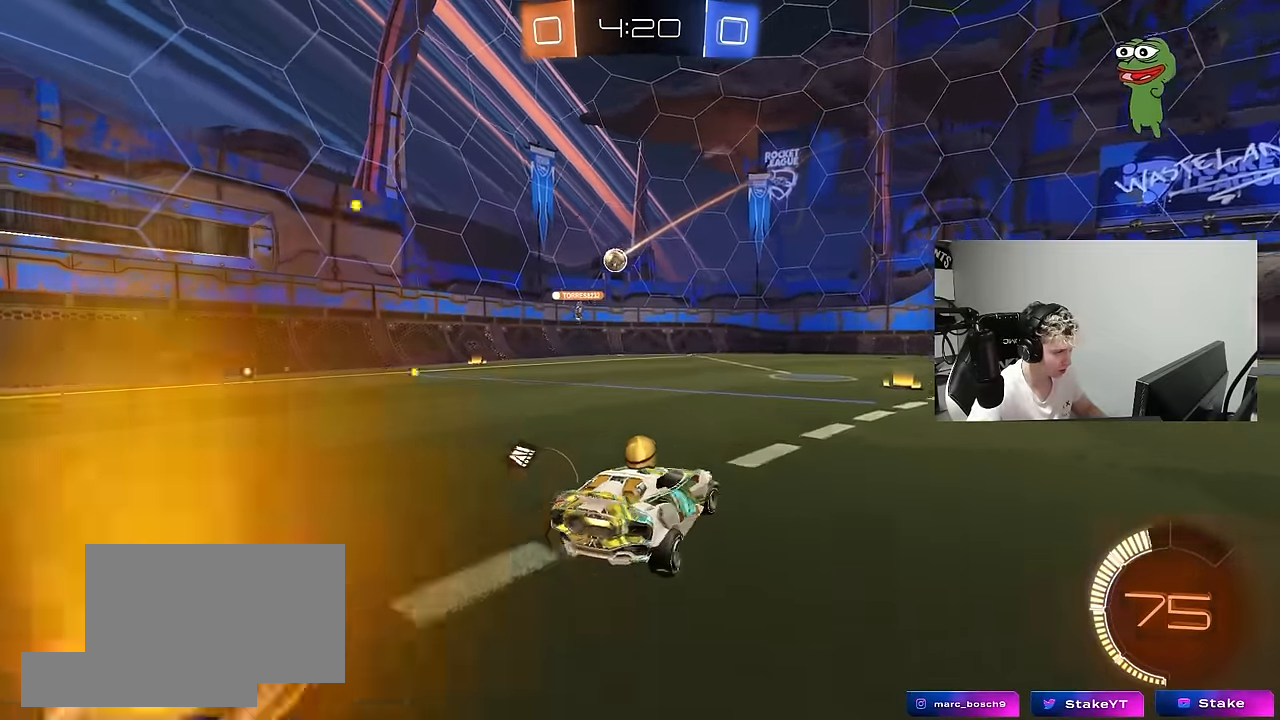
{"keys": ["d", "w"], "mouse": ["left"], "mouse_move": "still", "events": [[150, "d", "up"], [434, "d", "down"], [434, "mouse_left", "down"]]}
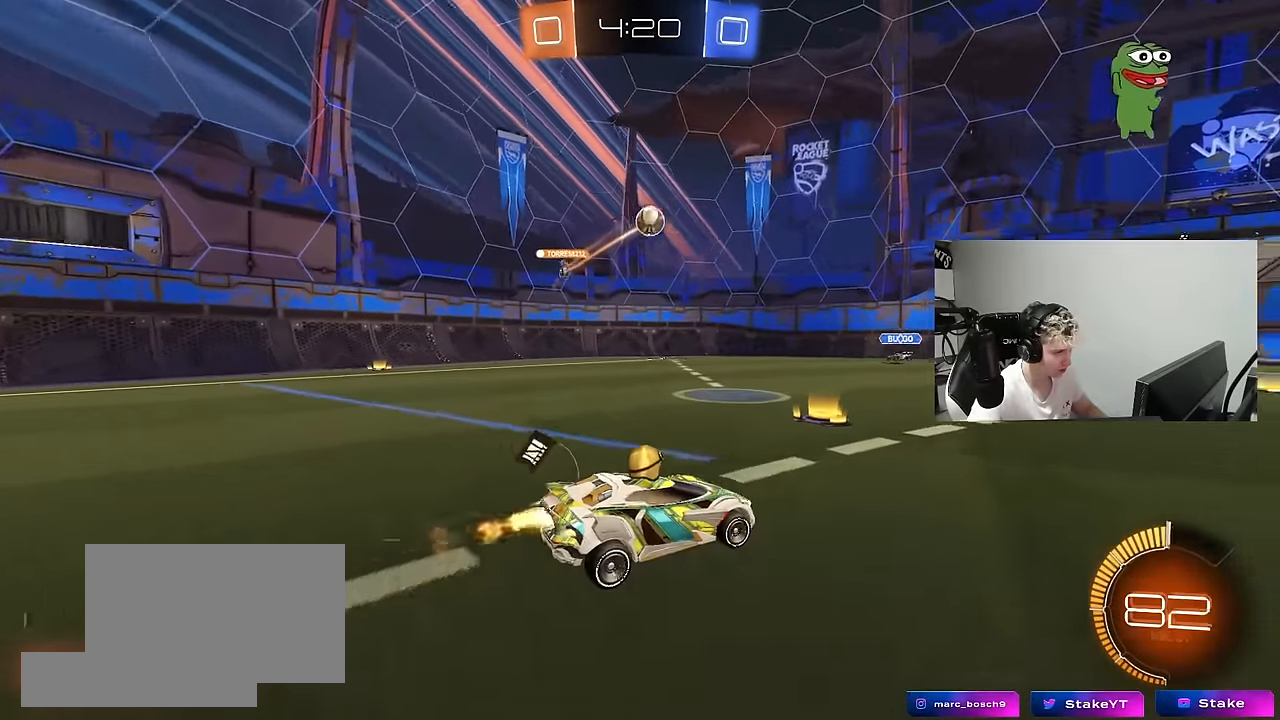
{"keys": ["a", "s", "shift"], "mouse": ["left"], "mouse_move": "still", "events": [[34, "w", "up"], [84, "mouse_right", "down"], [84, "s", "down"], [134, "a", "down"], [134, "d", "up"], [134, "shift", "down"], [267, "a", "up"], [267, "mouse_right", "up"], [267, "s", "up"], [267, "shift", "up"], [317, "mouse_right", "down"], [367, "d", "down"], [367, "s", "down"], [450, "a", "down"], [450, "shift", "down"], [500, "d", "up"], [500, "mouse_right", "up"]]}
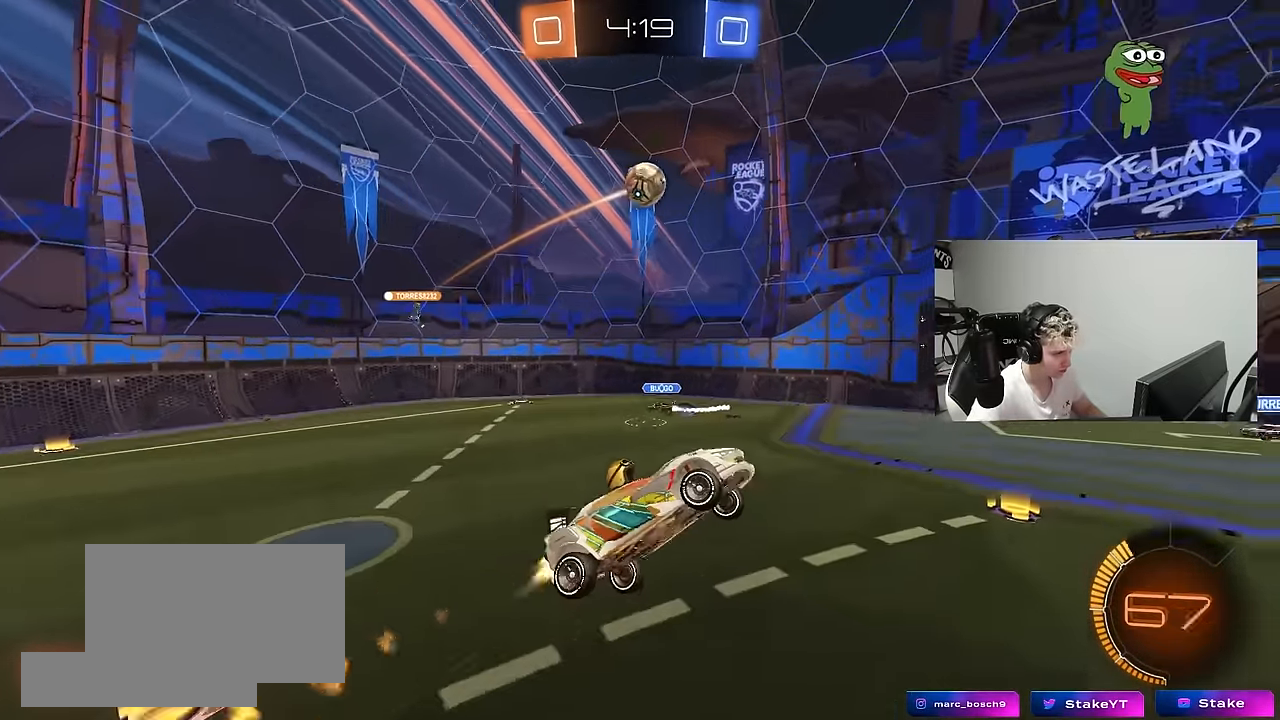
{"keys": ["a", "s"], "mouse": ["left"], "mouse_move": "still", "events": [[50, "s", "up"], [234, "w", "down"], [334, "w", "up"], [417, "s", "down"], [467, "shift", "up"]]}
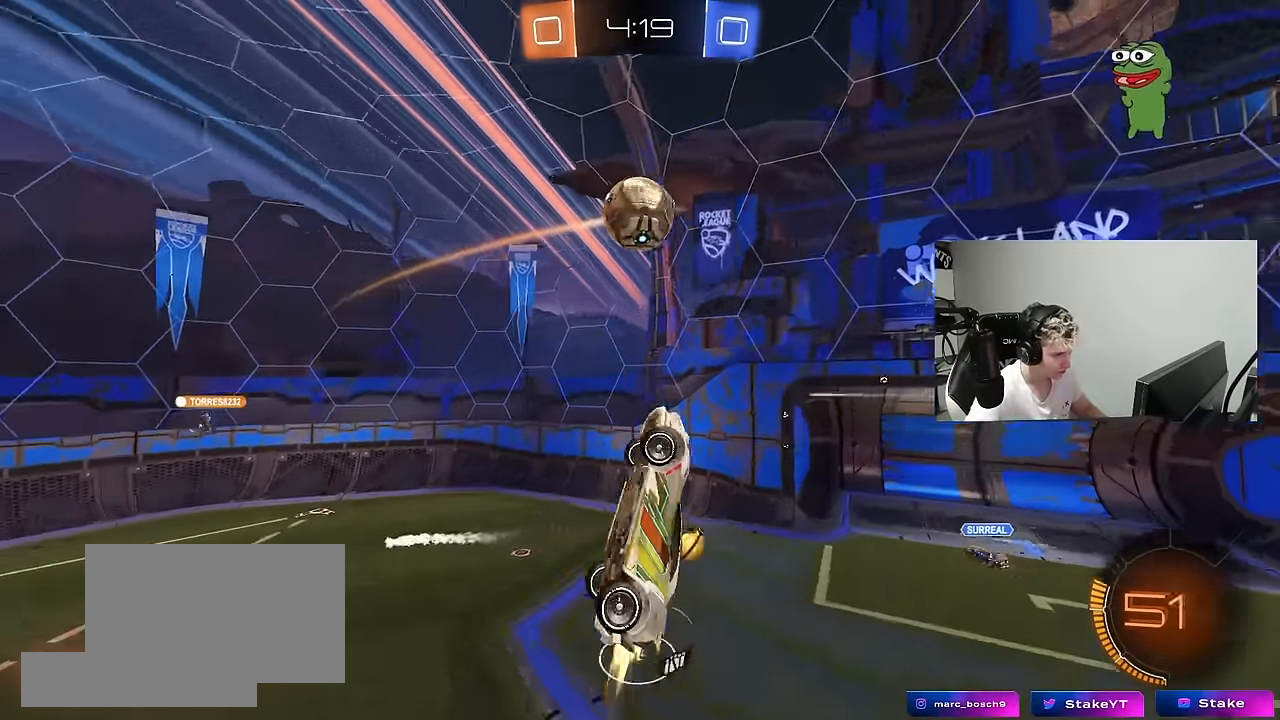
{"keys": ["a", "shift"], "mouse": [], "mouse_move": "still", "events": [[17, "s", "up"], [67, "a", "up"], [300, "w", "down"], [384, "a", "down"], [384, "shift", "down"], [434, "mouse_left", "up"], [434, "w", "up"]]}
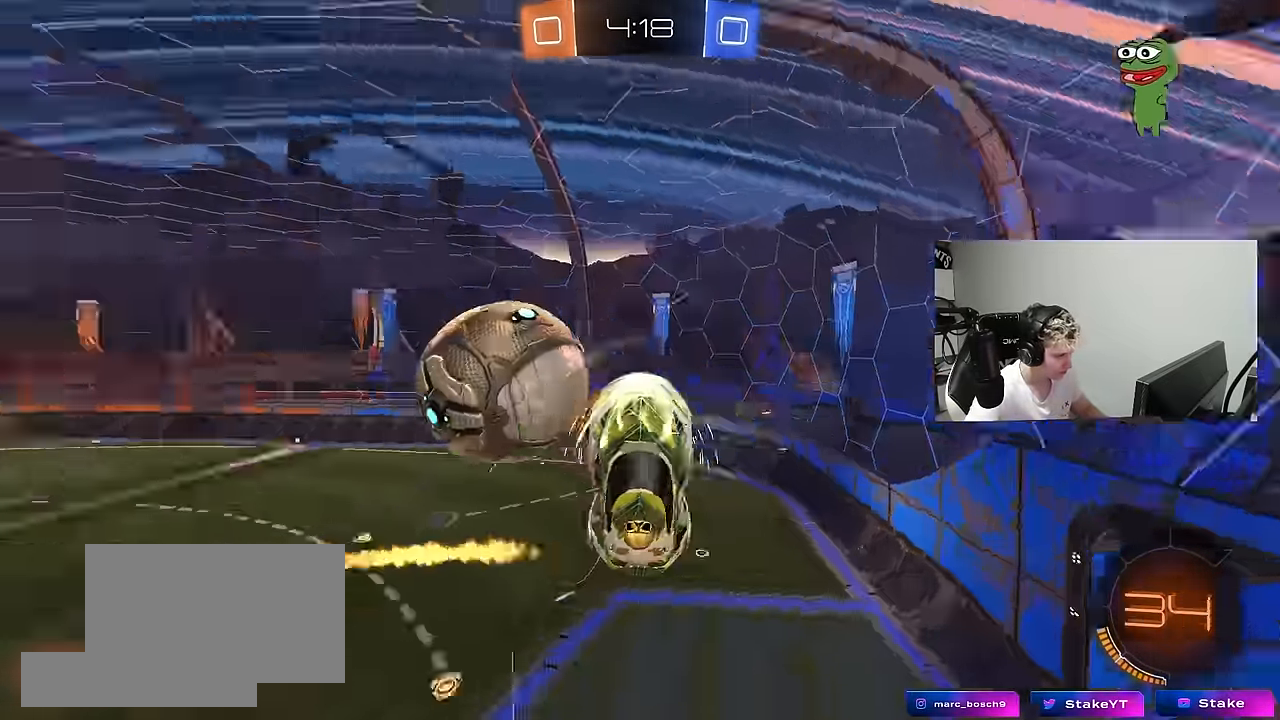
{"keys": ["d", "shift"], "mouse": [], "mouse_move": "still", "events": [[34, "w", "down"], [117, "shift", "up"], [367, "w", "up"], [450, "a", "up"], [450, "d", "down"], [500, "shift", "down"]]}
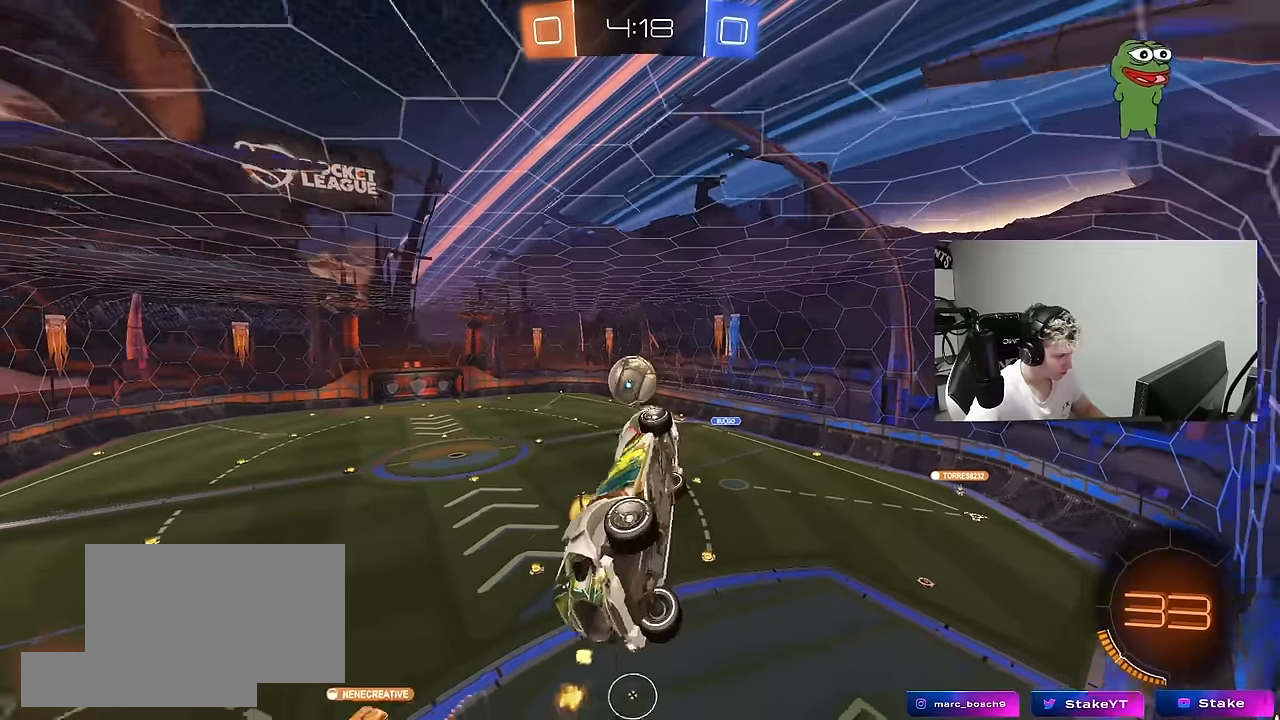
{"keys": ["a", "w"], "mouse": [], "mouse_move": "still", "events": [[84, "w", "down"], [134, "d", "up"], [134, "shift", "up"], [367, "a", "down"]]}
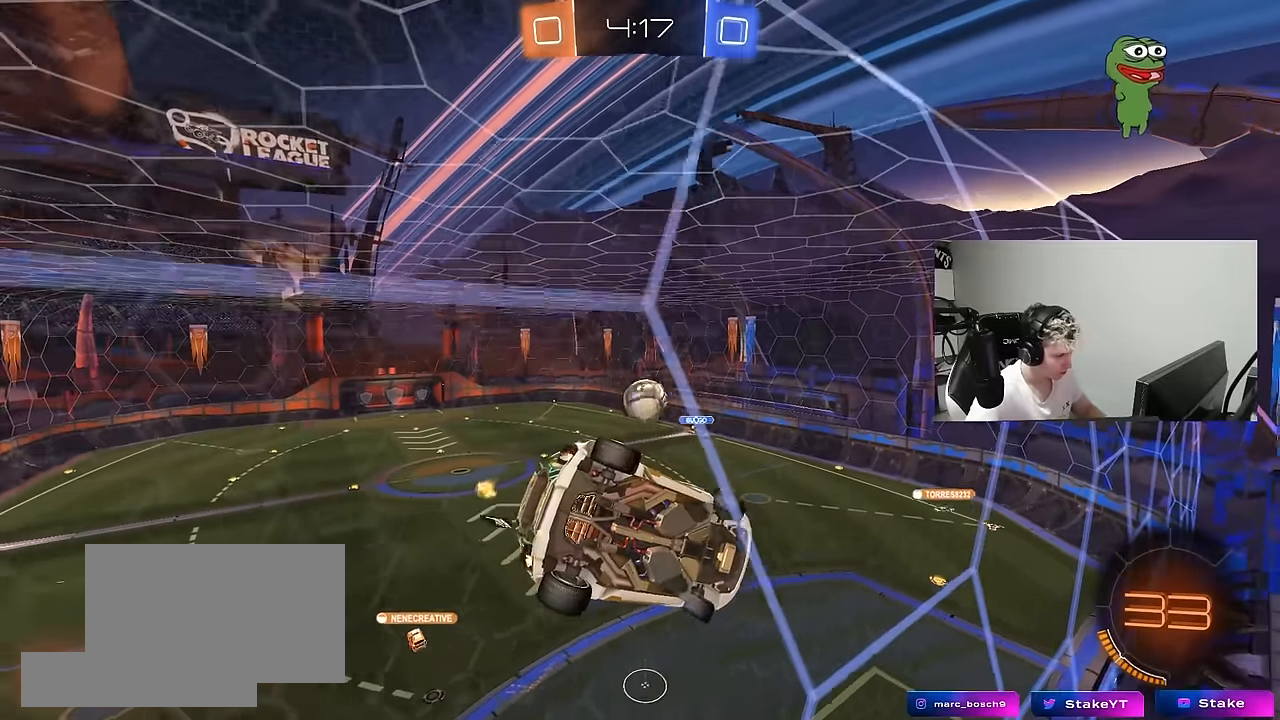
{"keys": ["a", "w"], "mouse": [], "mouse_move": "still", "events": [[300, "shift", "down"], [384, "shift", "up"]]}
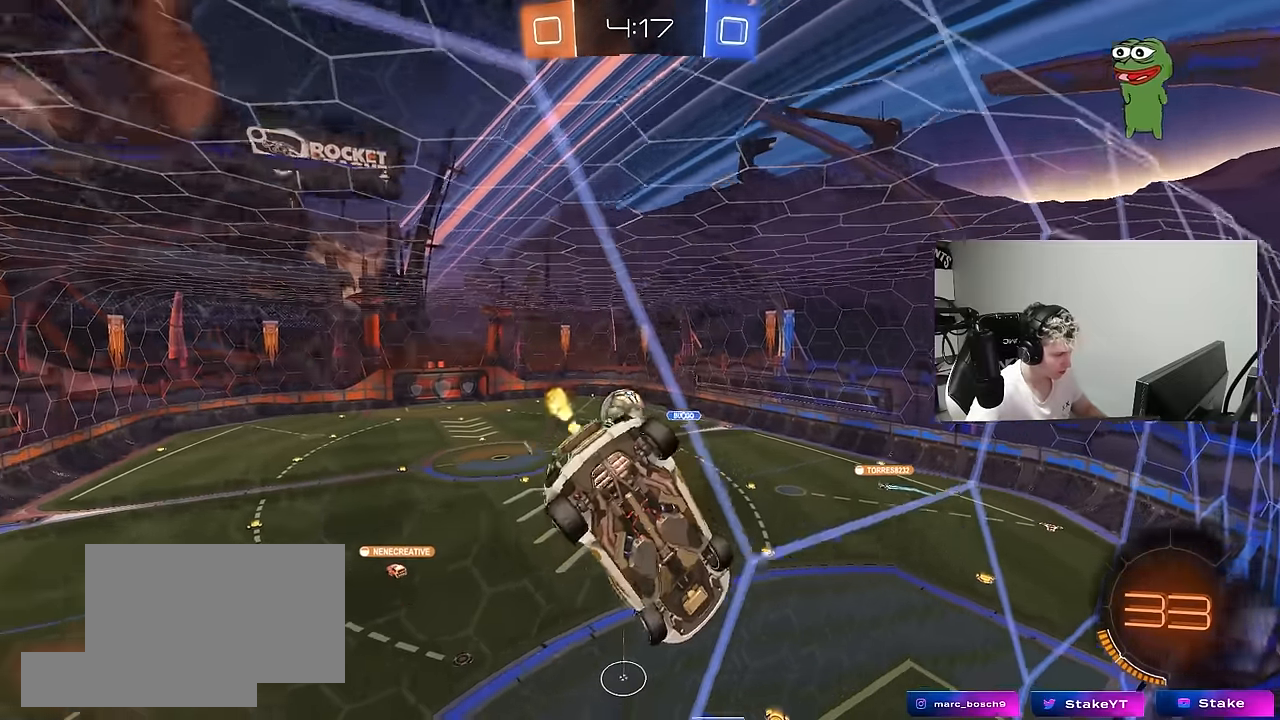
{"keys": [], "mouse": ["left"], "mouse_move": "still", "events": [[500, "a", "up"], [500, "mouse_left", "down"], [500, "w", "up"]]}
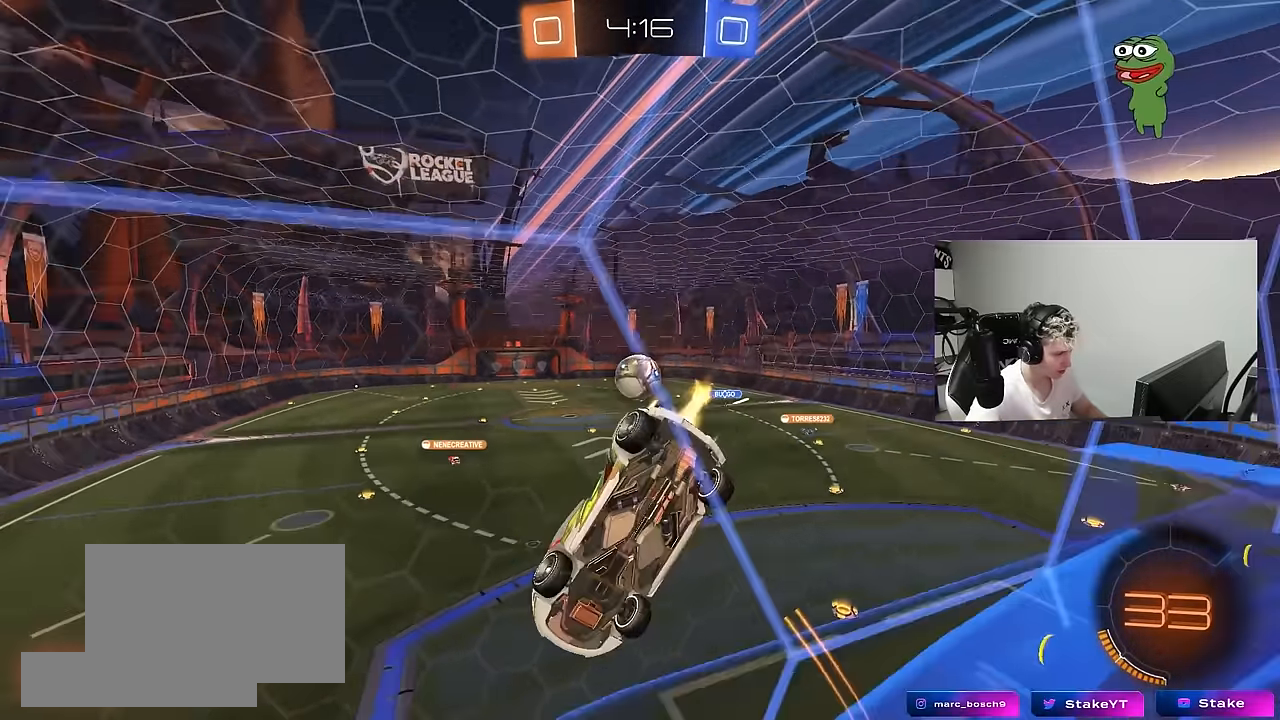
{"keys": [], "mouse": ["left"], "mouse_move": "still", "events": [[50, "mouse_right", "down"], [100, "a", "down"], [100, "s", "down"], [134, "shift", "down"], [334, "mouse_right", "up"], [384, "a", "up"], [384, "d", "down"], [384, "shift", "up"], [417, "s", "up"], [467, "d", "up"]]}
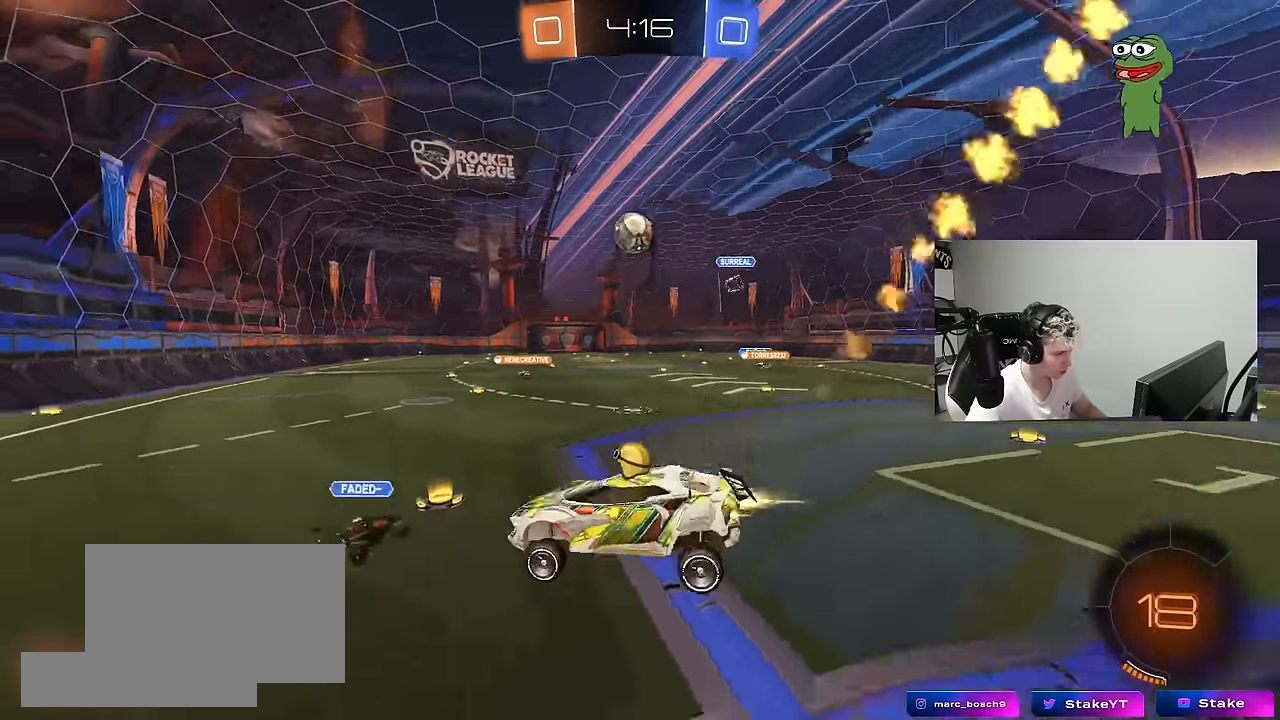
{"keys": ["d", "w"], "mouse": [], "mouse_move": "still", "events": [[67, "w", "down"], [117, "mouse_right", "down"], [250, "a", "down"], [300, "mouse_right", "up"], [350, "a", "up"], [384, "mouse_left", "up"], [484, "d", "down"]]}
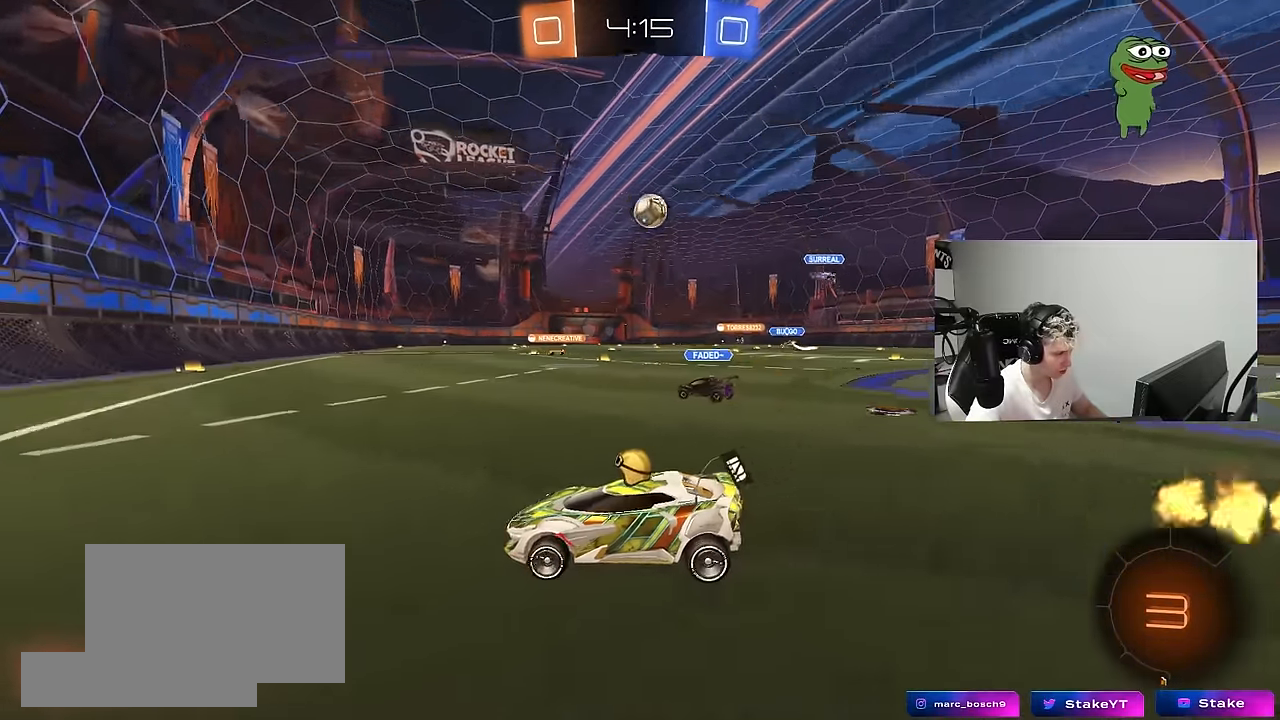
{"keys": ["d", "w"], "mouse": [], "mouse_move": "still", "events": [[167, "d", "up"], [267, "a", "down"], [367, "a", "up"], [450, "d", "down"]]}
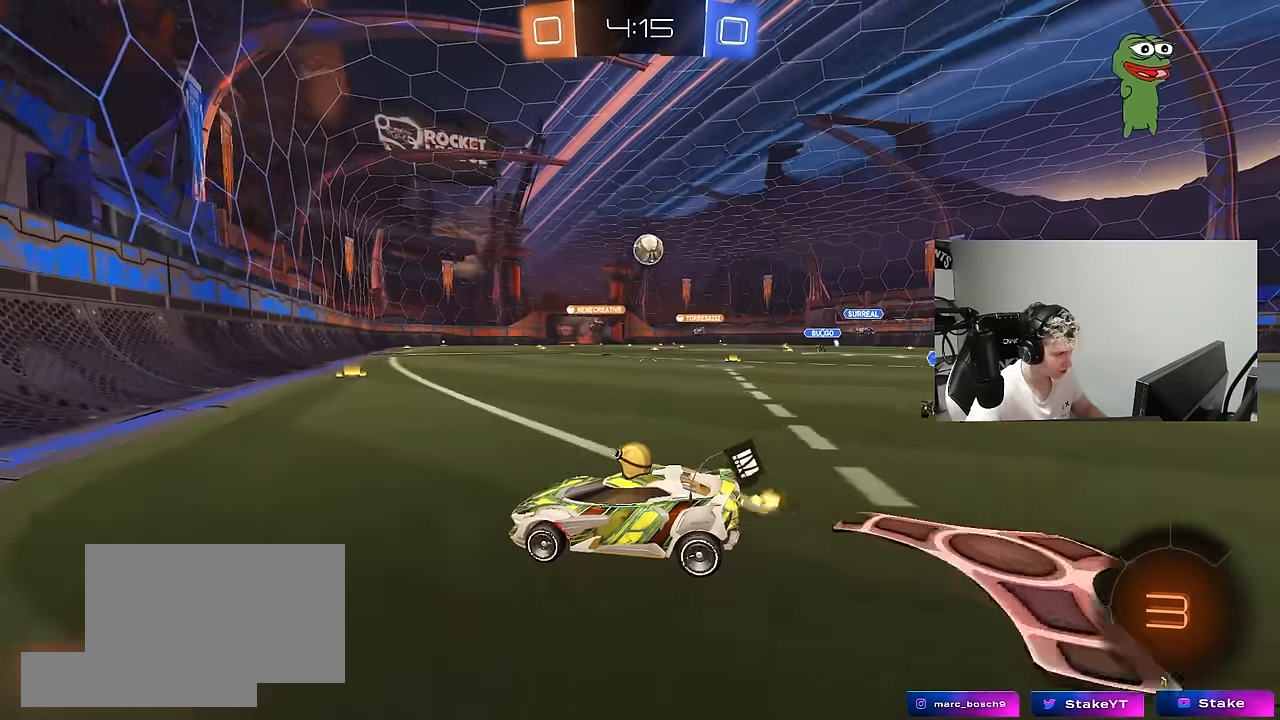
{"keys": ["d", "w"], "mouse": [], "mouse_move": "still", "events": [[134, "shift", "down"], [184, "shift", "up"]]}
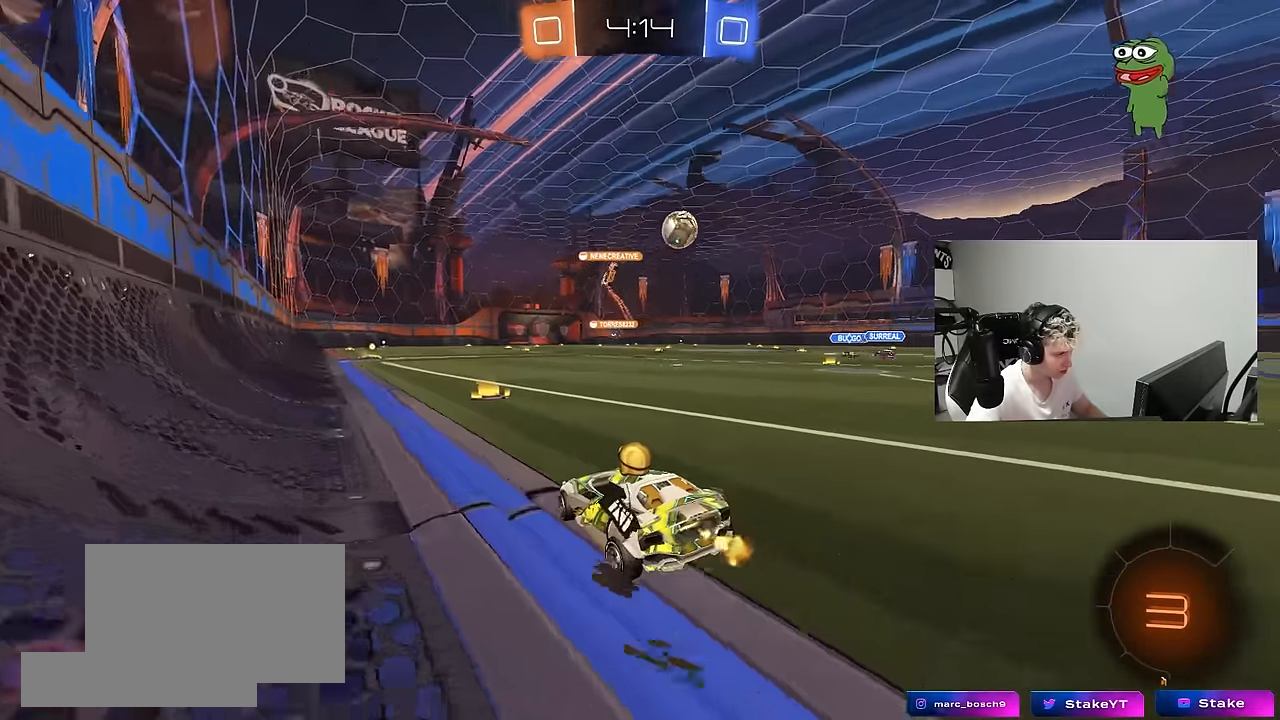
{"keys": ["a", "s", "shift", "space"], "mouse": [], "mouse_move": "up-right", "events": [[67, "d", "up"], [100, "mouse_left", "down"], [100, "mouse_right", "down"], [150, "a", "down"], [150, "shift", "down"], [200, "mouse_right", "up"], [250, "mouse_right", "down"], [300, "s", "down"], [300, "w", "up"], [350, "mouse_left", "up"], [350, "space", "down"], [434, "mouse_right", "up"]]}
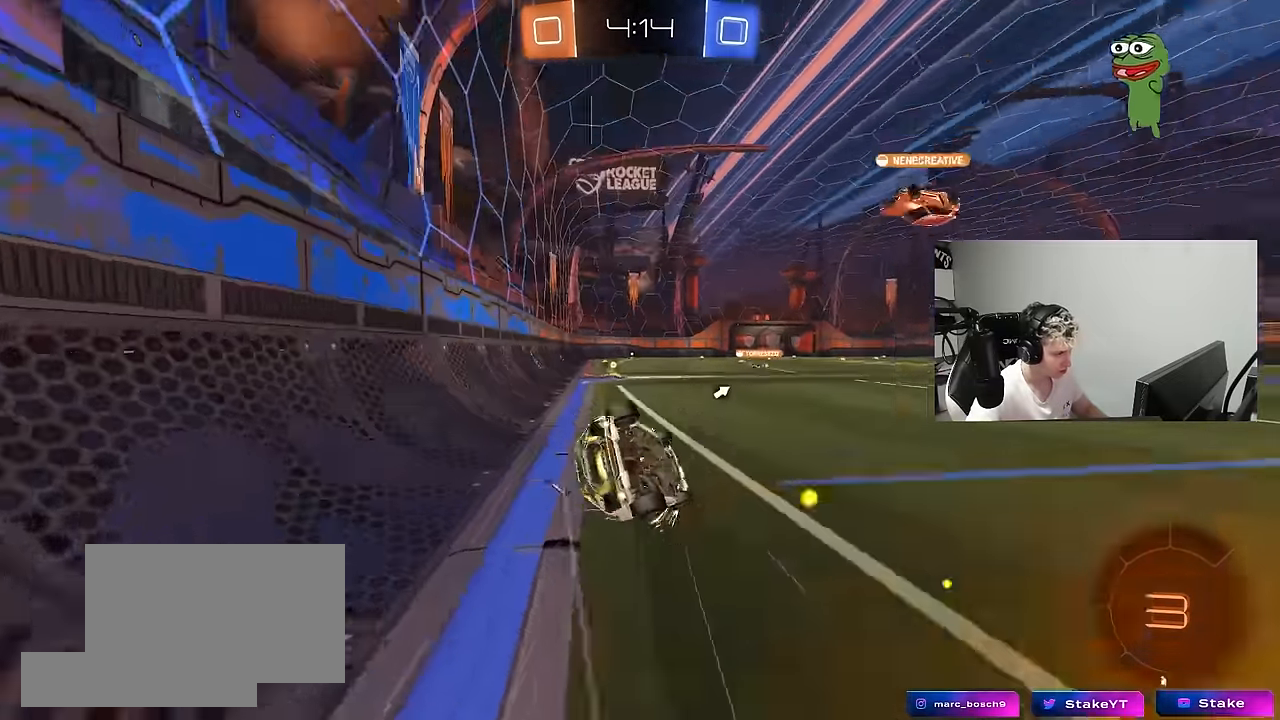
{"keys": ["a", "s"], "mouse": [], "mouse_move": "still", "events": [[34, "space", "up"], [117, "mouse_left", "down"], [167, "s", "up"], [317, "s", "down"], [400, "mouse_left", "up"], [500, "shift", "up"]]}
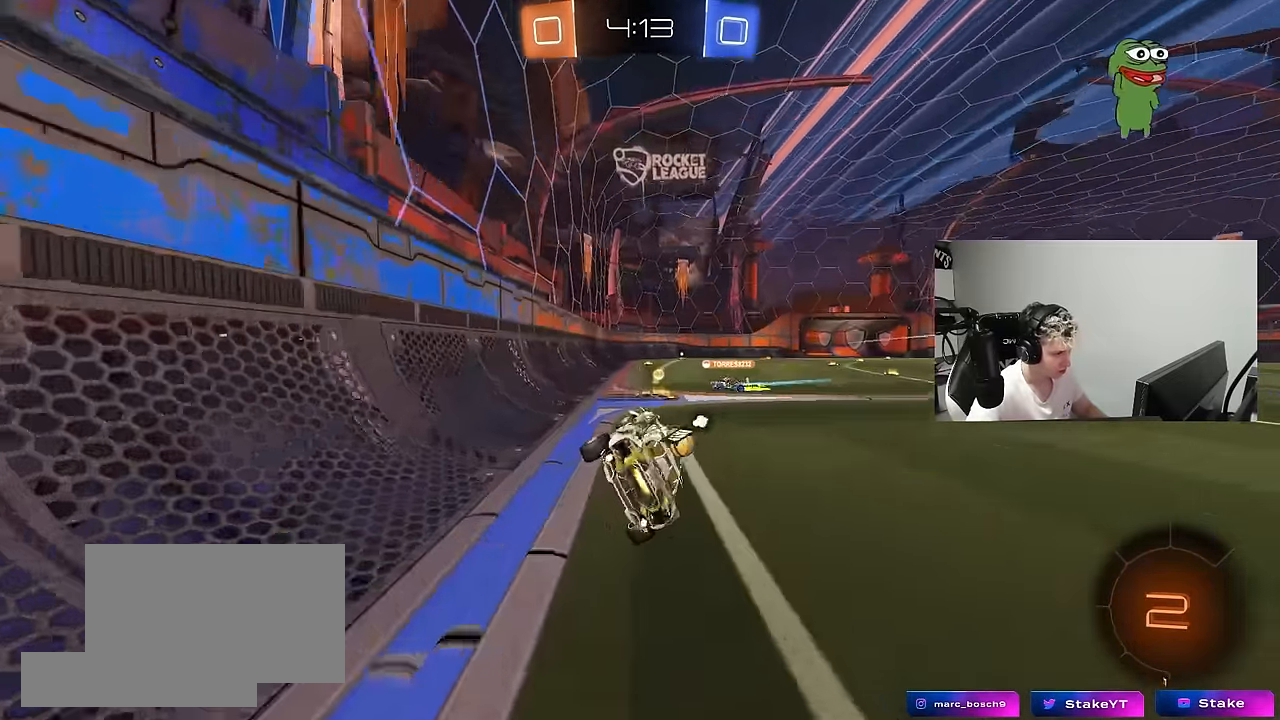
{"keys": ["w"], "mouse": ["right"], "mouse_move": "still", "events": [[50, "s", "up"], [100, "a", "up"], [284, "w", "down"], [417, "mouse_right", "down"]]}
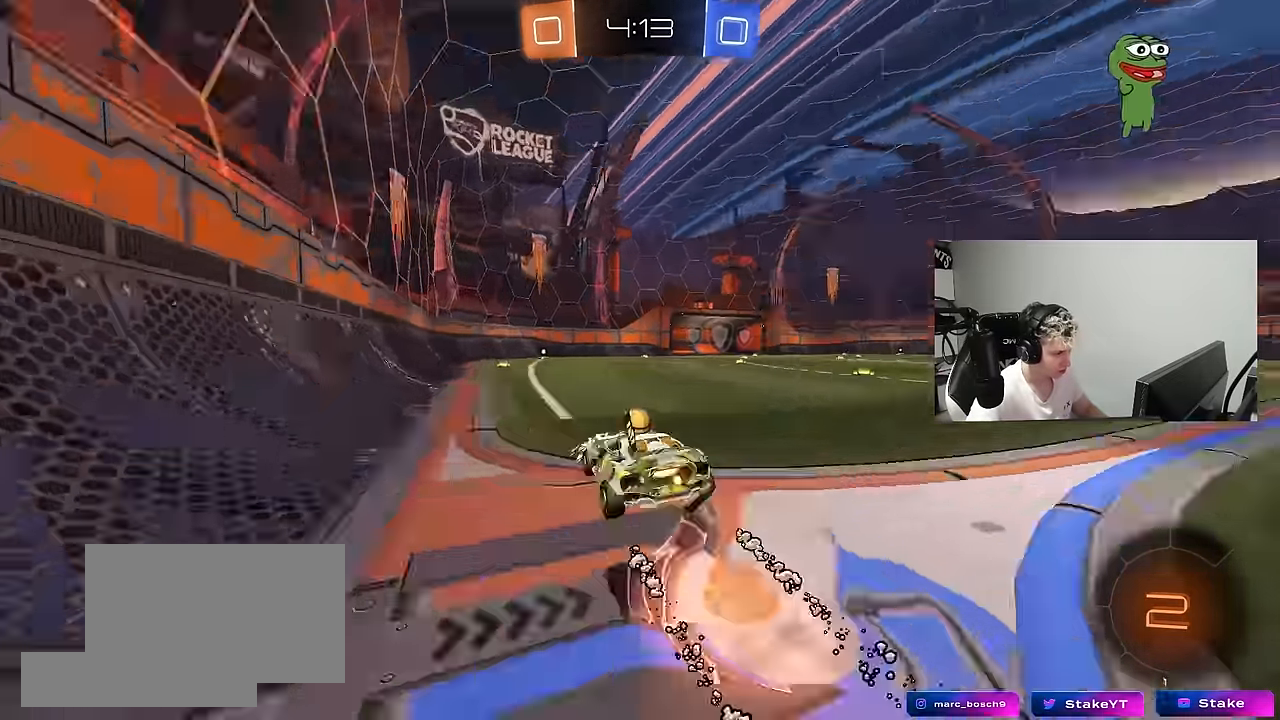
{"keys": ["w"], "mouse": [], "mouse_move": "still", "events": [[17, "space", "down"], [67, "mouse_right", "up"], [100, "mouse_right", "down"], [150, "space", "up"], [200, "mouse_right", "up"]]}
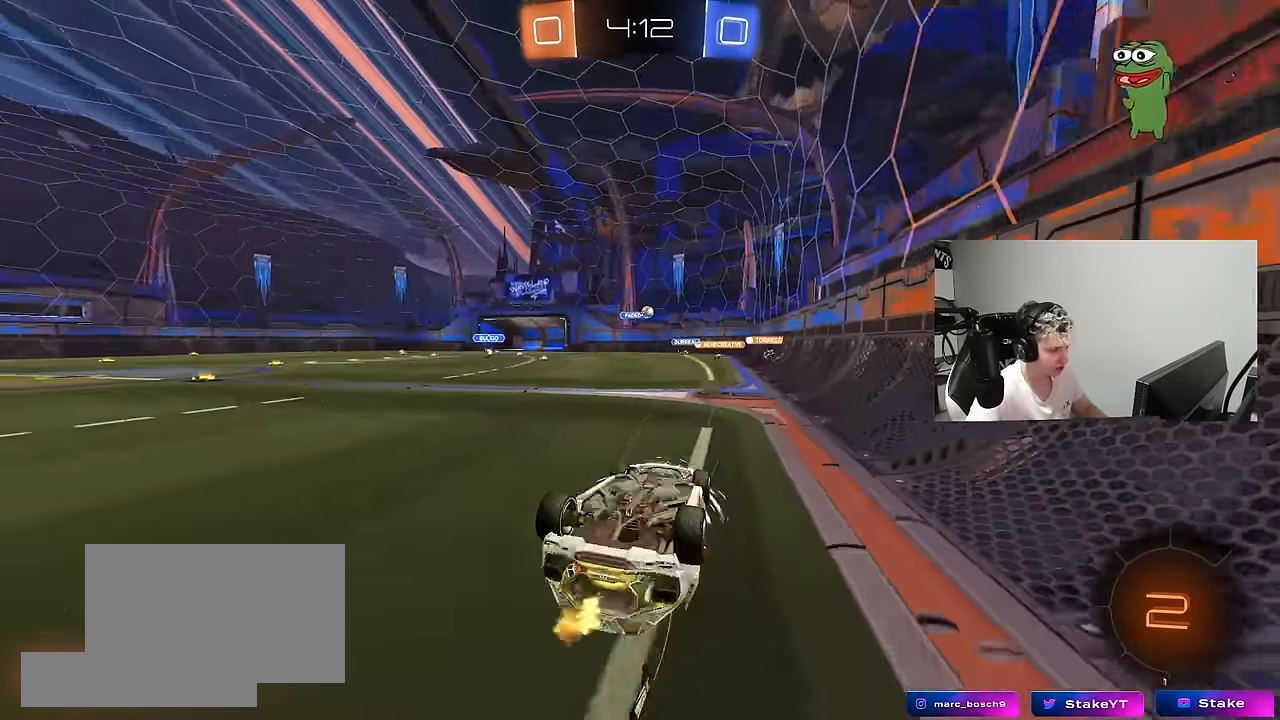
{"keys": [], "mouse": [], "mouse_move": "still", "events": [[167, "w", "up"]]}
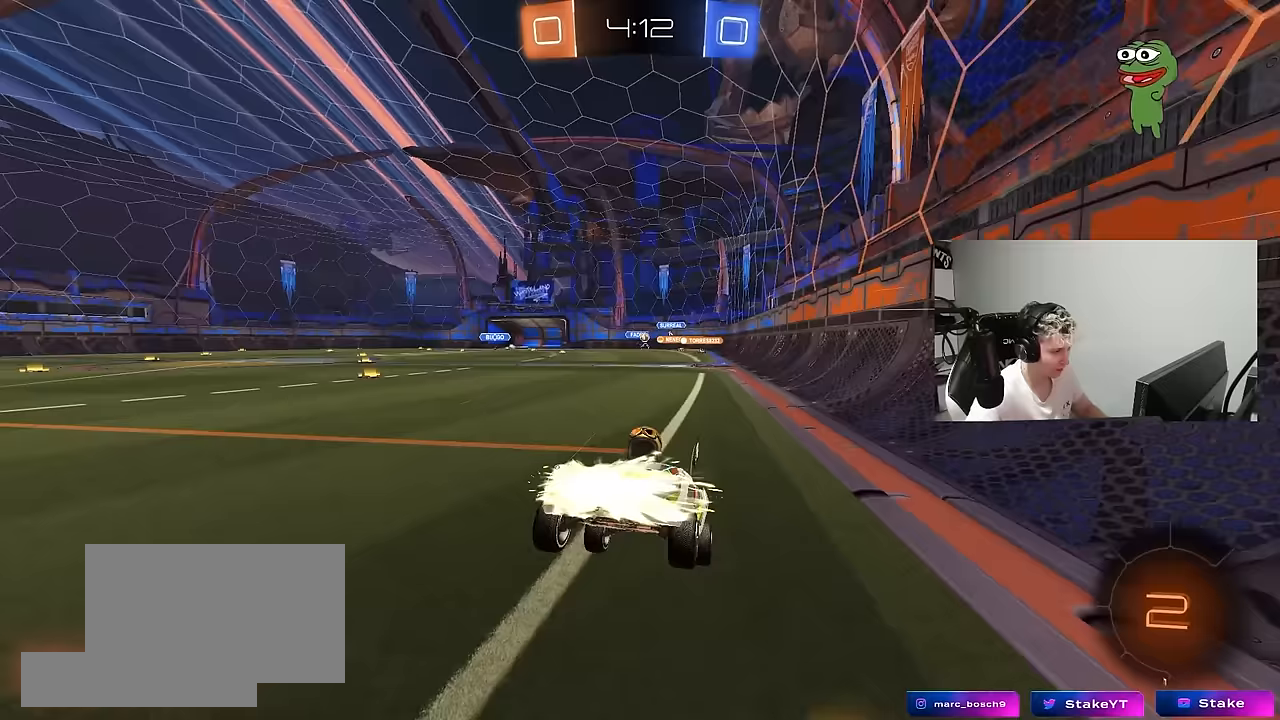
{"keys": ["d", "shift", "w"], "mouse": [], "mouse_move": "still", "events": [[150, "w", "down"], [333, "d", "down"], [417, "shift", "down"]]}
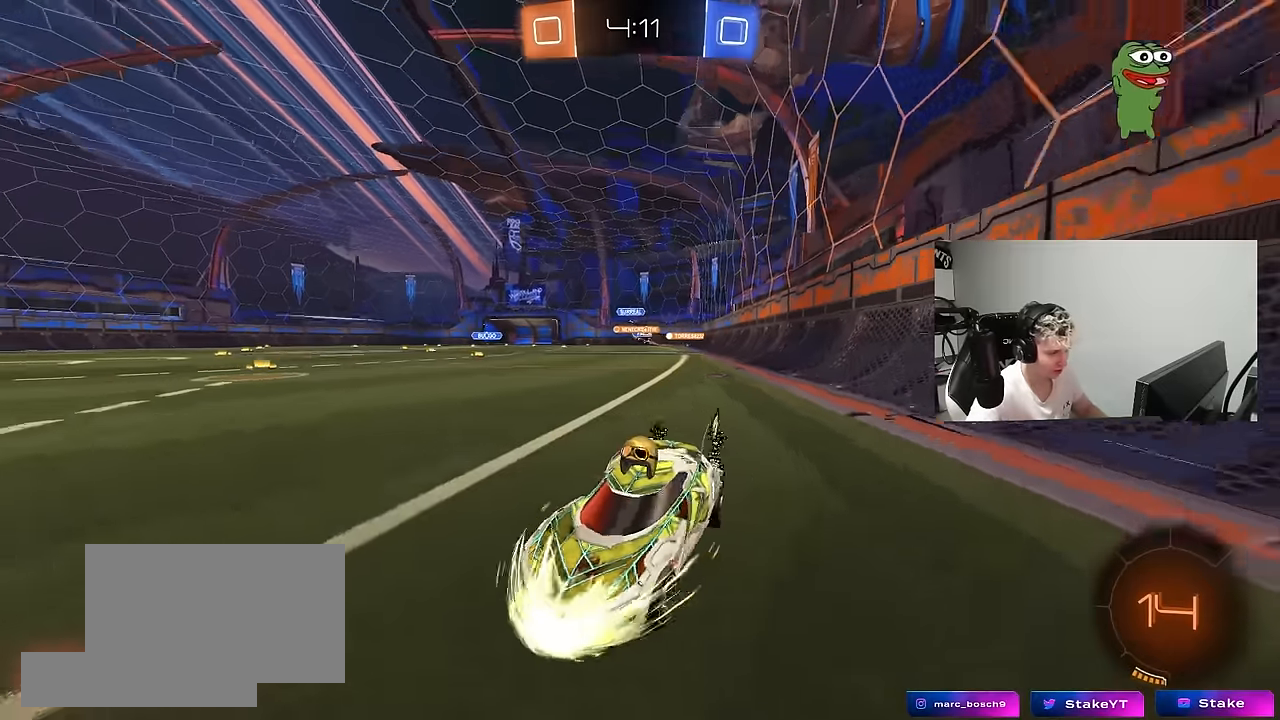
{"keys": ["d", "w"], "mouse": ["left"], "mouse_move": "still", "events": [[67, "shift", "up"], [483, "mouse_left", "down"]]}
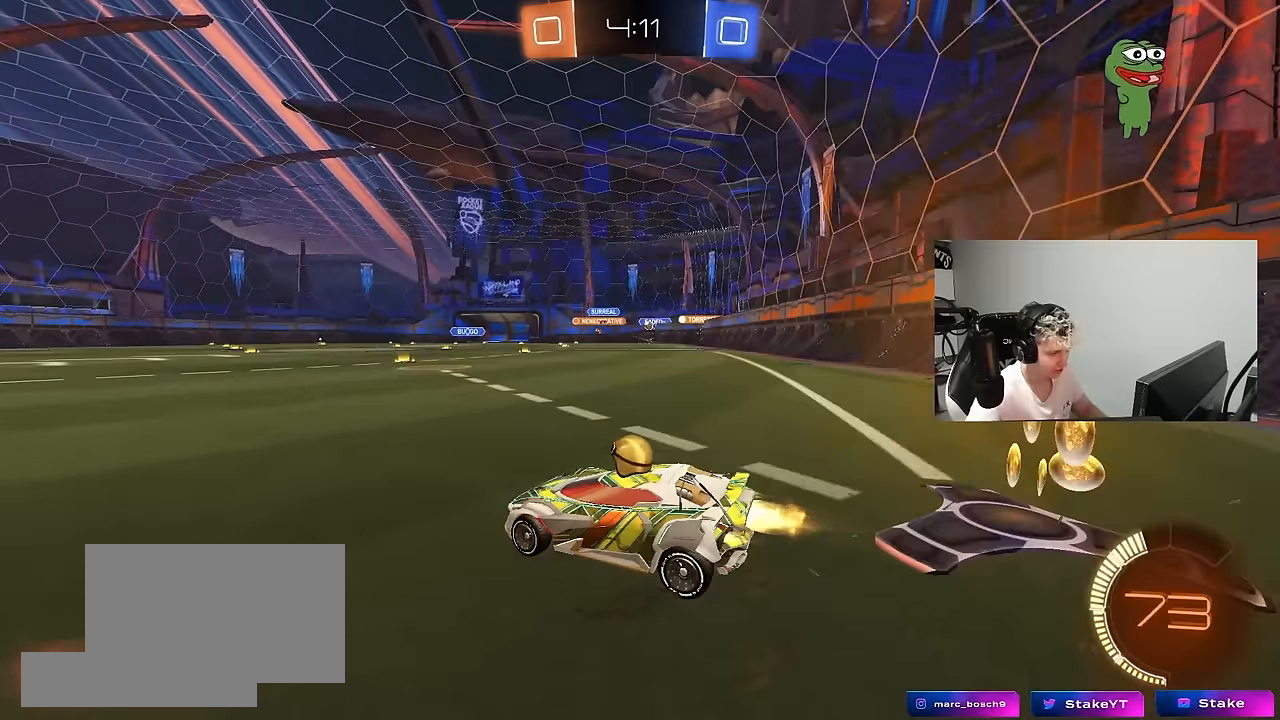
{"keys": ["w"], "mouse": ["right"], "mouse_move": "still", "events": [[400, "mouse_left", "up"], [500, "d", "up"], [500, "mouse_right", "down"]]}
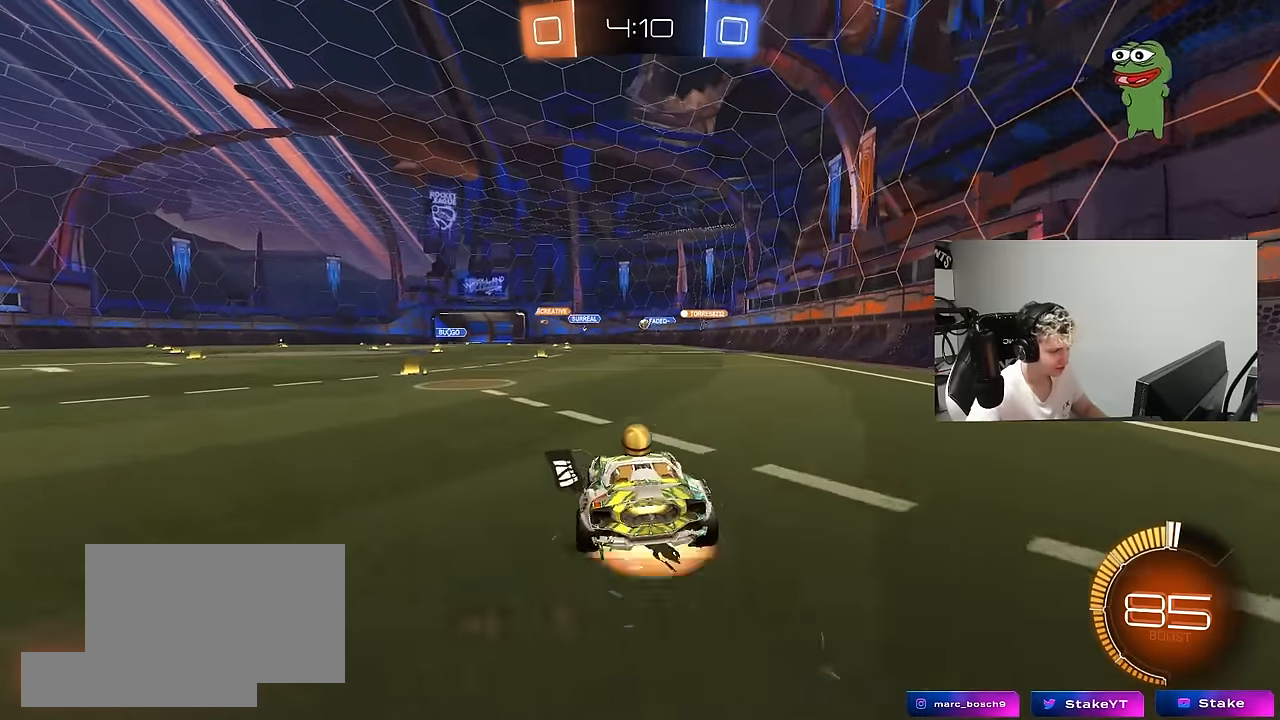
{"keys": ["a", "s"], "mouse": [], "mouse_move": "still", "events": [[50, "a", "down"], [100, "a", "up"], [100, "mouse_right", "up"], [133, "w", "up"], [183, "mouse_left", "down"], [333, "s", "down"], [367, "a", "down"], [467, "mouse_left", "up"]]}
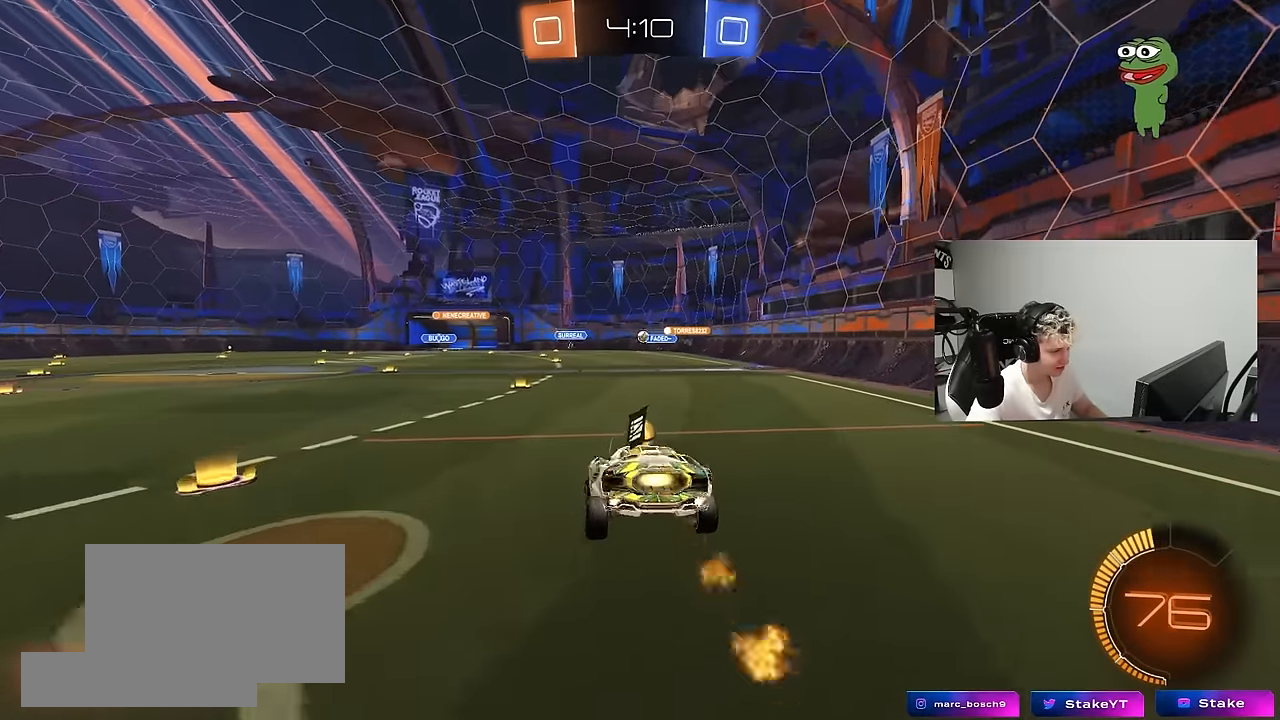
{"keys": ["w"], "mouse": [], "mouse_move": "still", "events": [[17, "d", "down"], [67, "a", "up"], [150, "a", "down"], [150, "d", "up"], [200, "s", "up"], [250, "a", "up"], [383, "w", "down"]]}